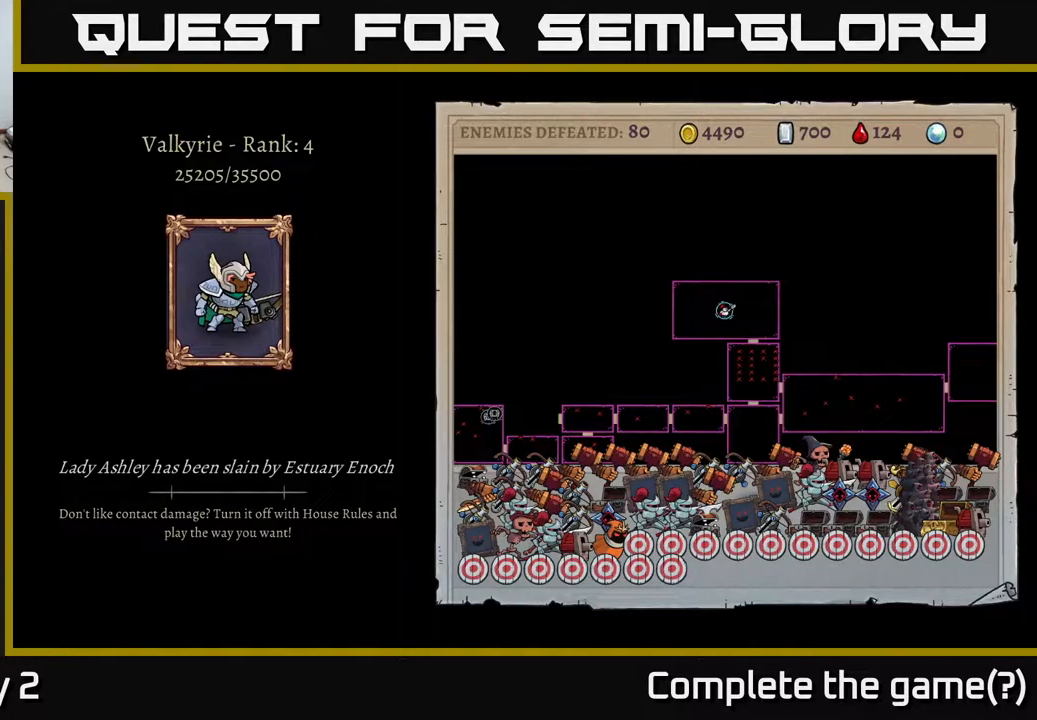
Gameplay with a controller (Xbox layout); each line is a JSON object with the inputs held at the frame after it. "events" lists button and stick changes between this image and that frame as [ms after this image, input, new state], when the widget could be followed in between.
{"buttons": ["A"], "left_stick": "center", "right_stick": "center", "events": [[417, "A", "down"]]}
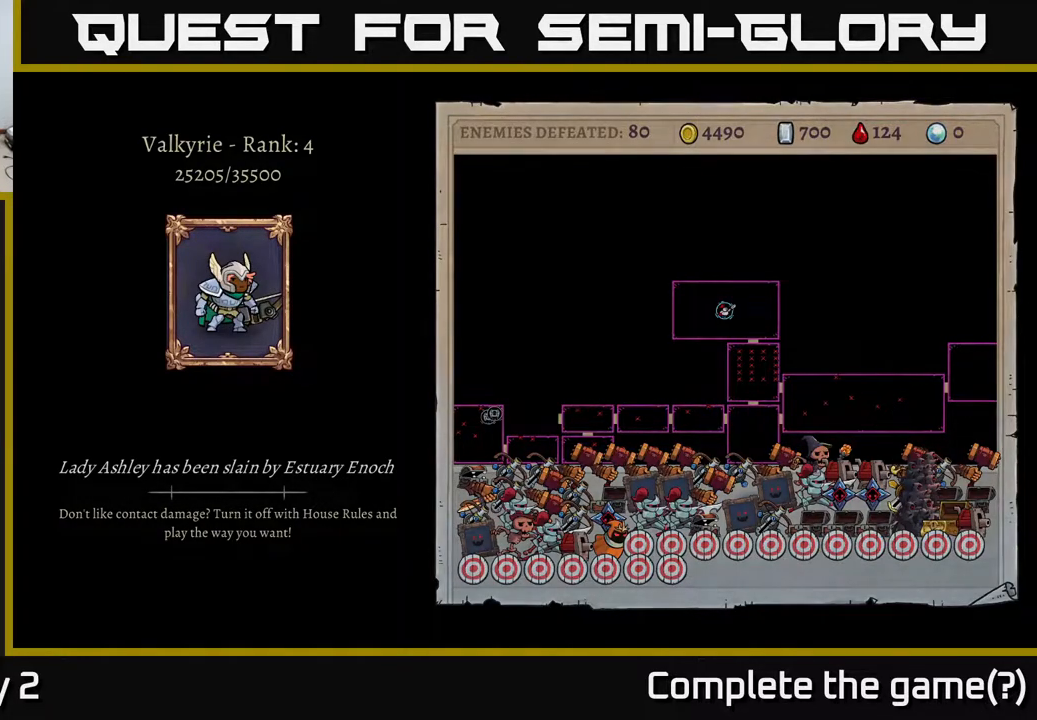
{"buttons": [], "left_stick": "center", "right_stick": "center", "events": [[17, "A", "up"]]}
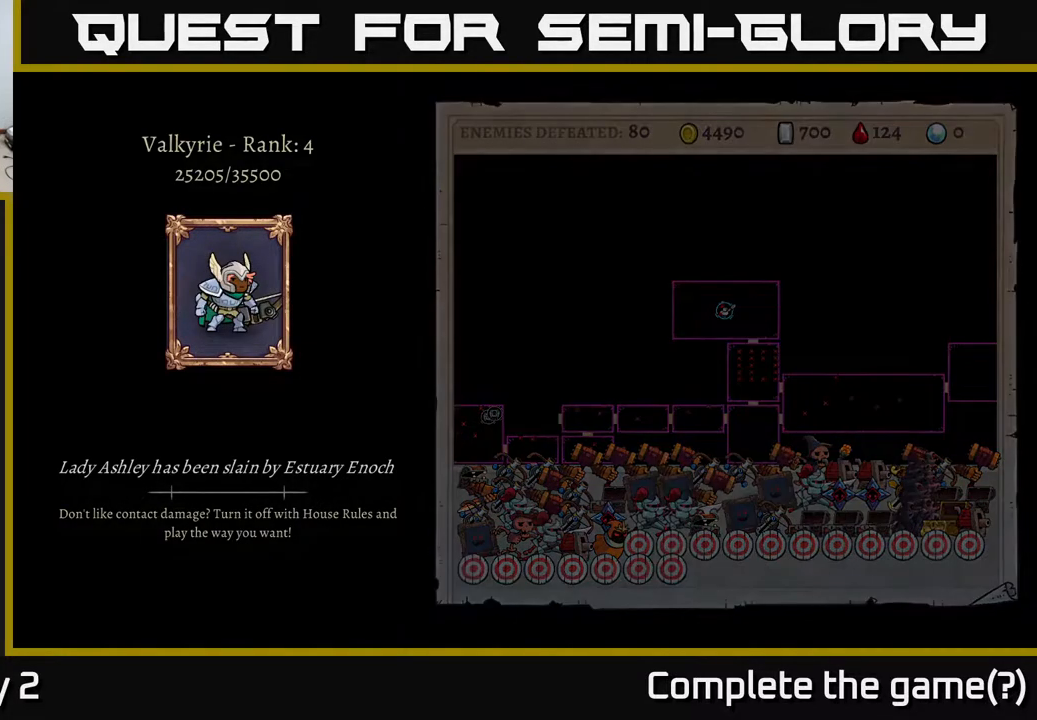
{"buttons": [], "left_stick": "center", "right_stick": "center", "events": []}
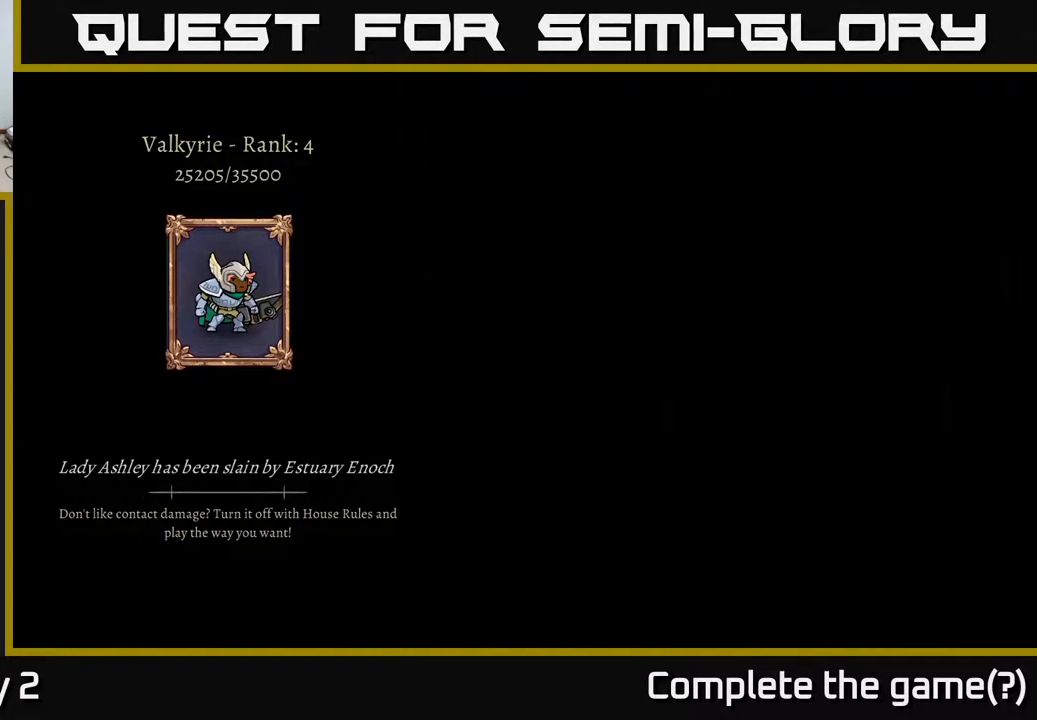
{"buttons": [], "left_stick": "center", "right_stick": "center", "events": []}
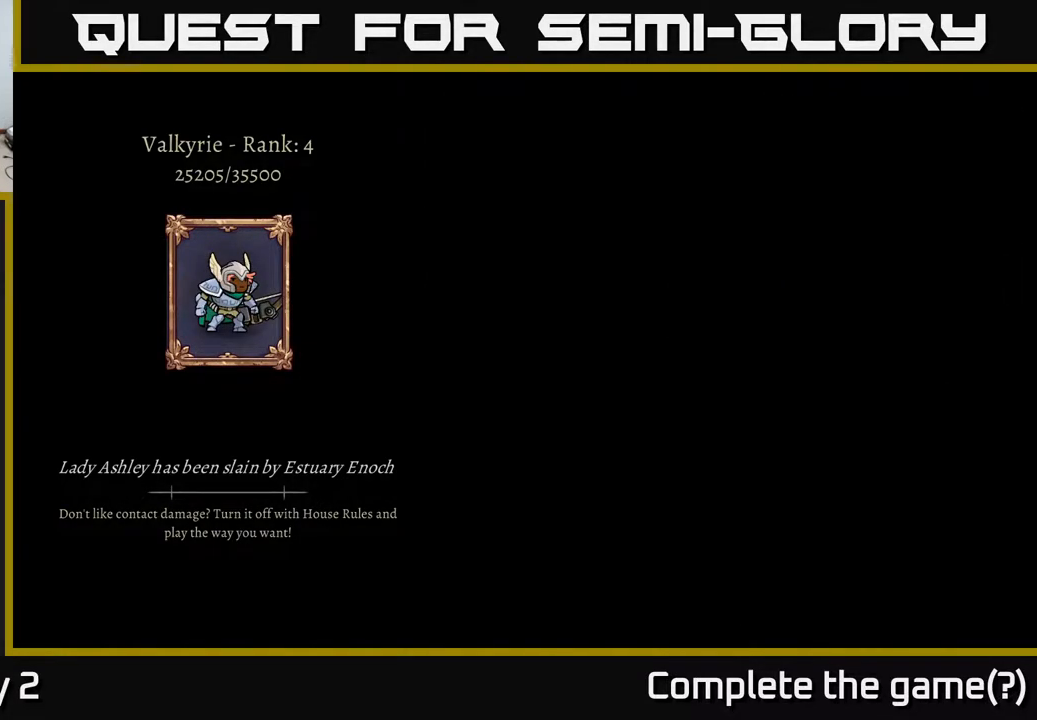
{"buttons": [], "left_stick": "center", "right_stick": "center", "events": []}
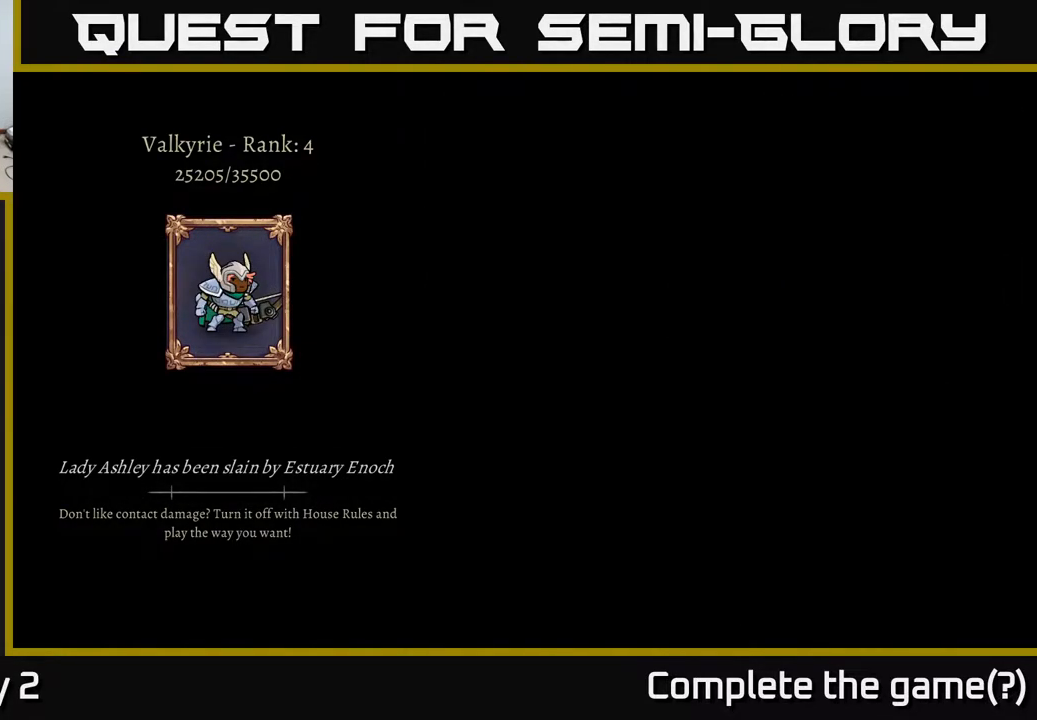
{"buttons": [], "left_stick": "center", "right_stick": "center", "events": []}
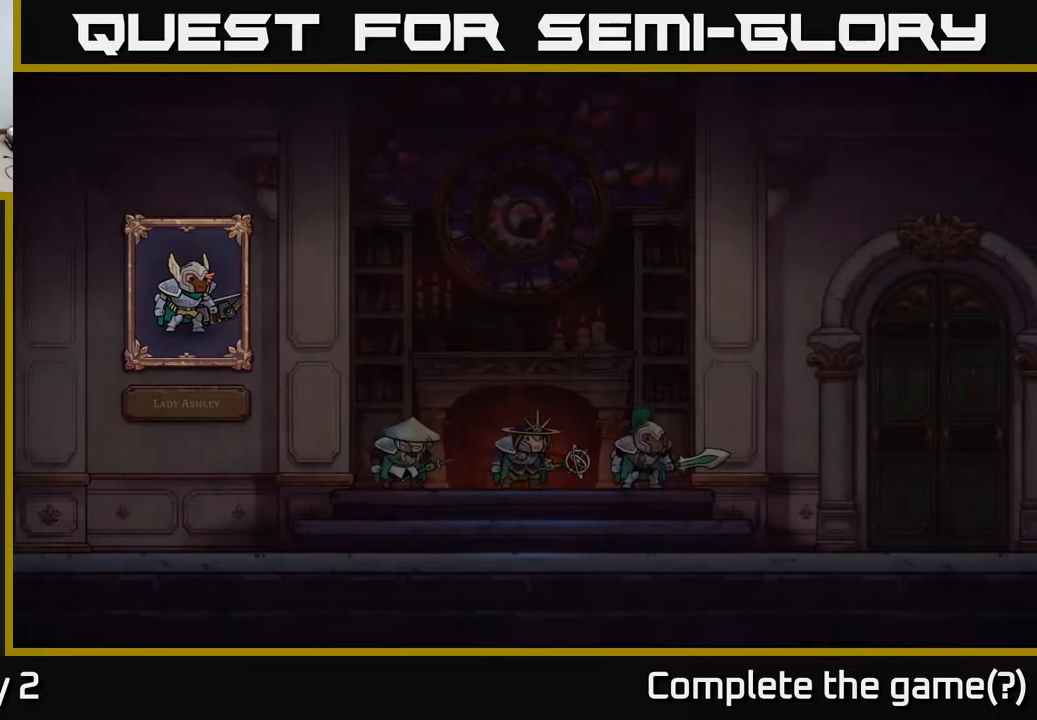
{"buttons": [], "left_stick": "center", "right_stick": "center", "events": []}
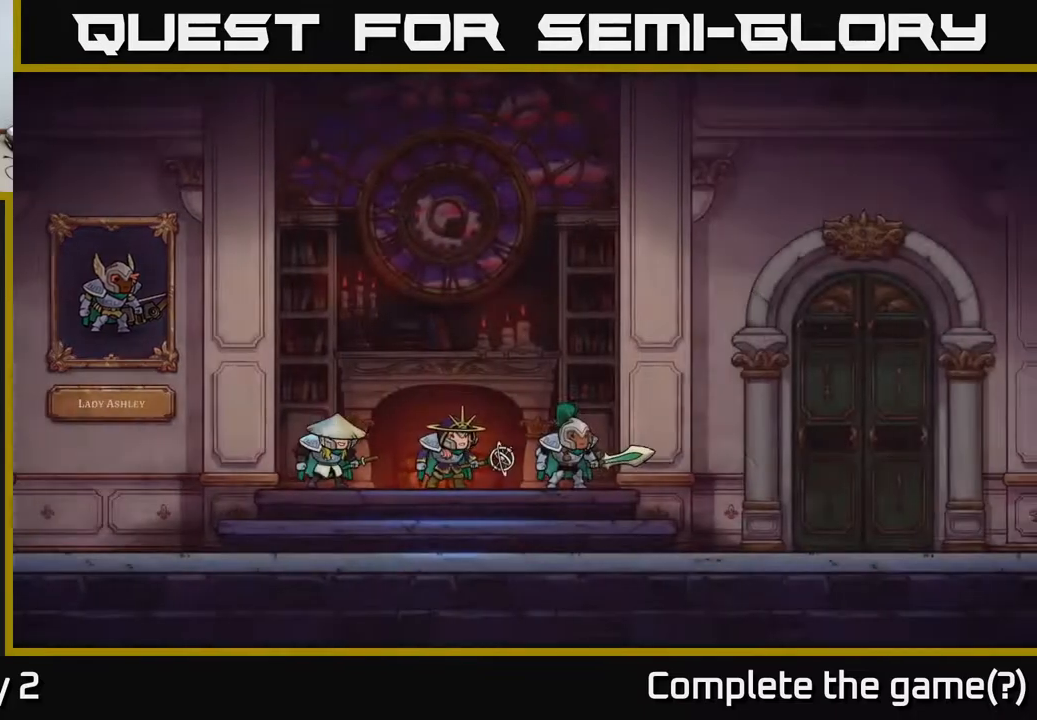
{"buttons": [], "left_stick": "center", "right_stick": "center", "events": []}
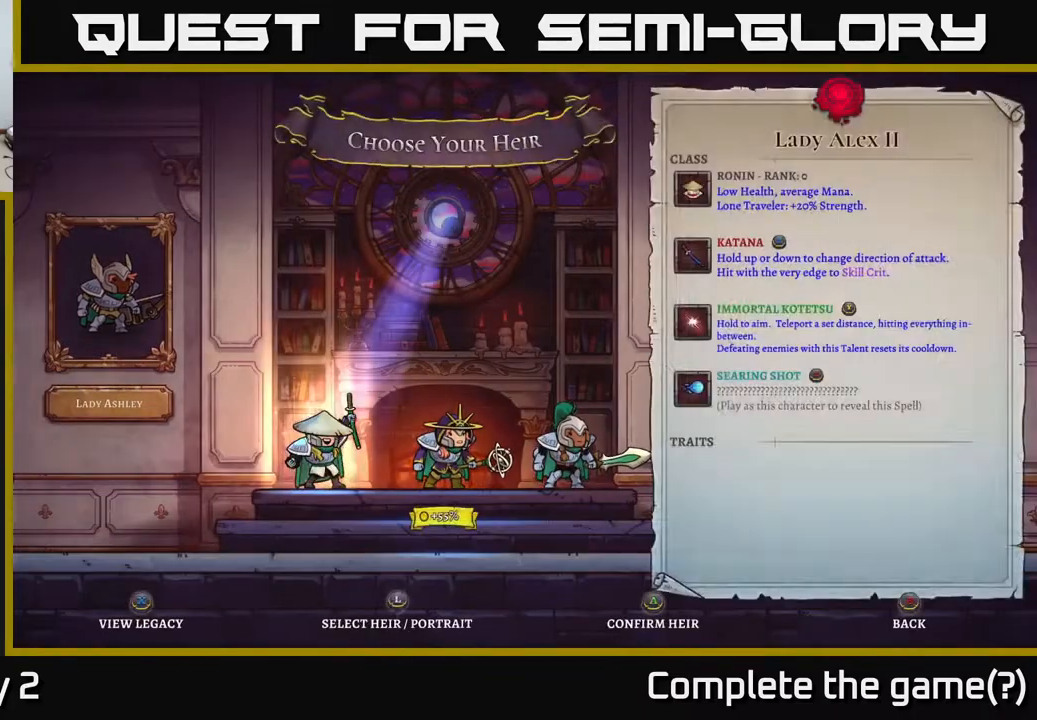
{"buttons": [], "left_stick": "center", "right_stick": "center", "events": []}
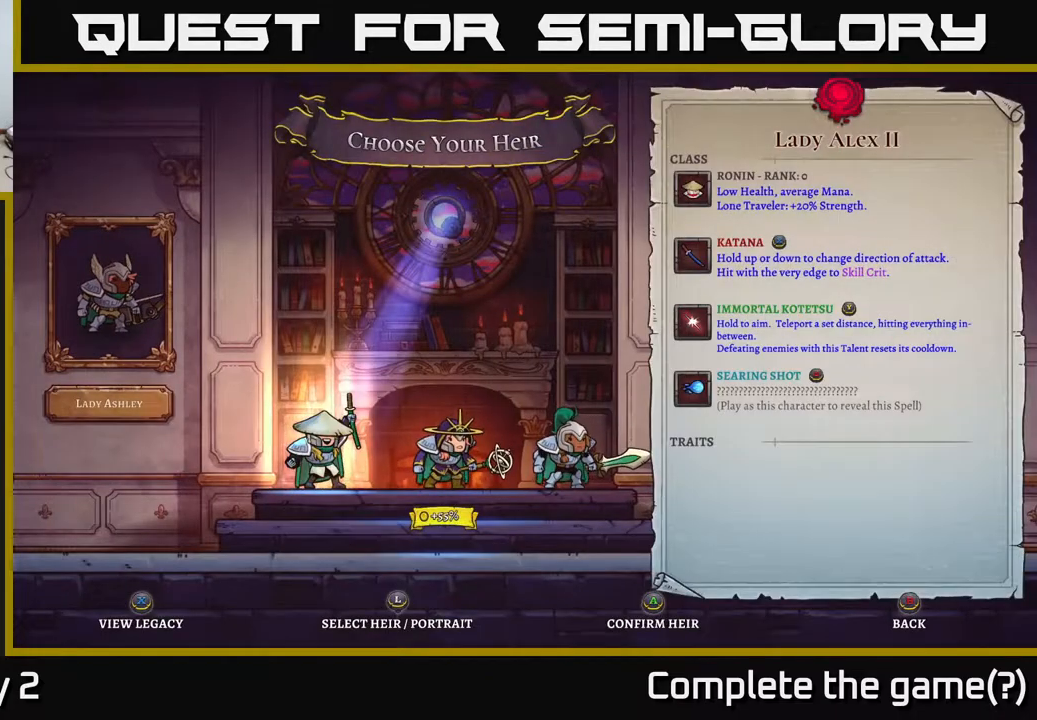
{"buttons": [], "left_stick": "center", "right_stick": "center", "events": [[300, "left_stick", "right"], [500, "left_stick", "center"]]}
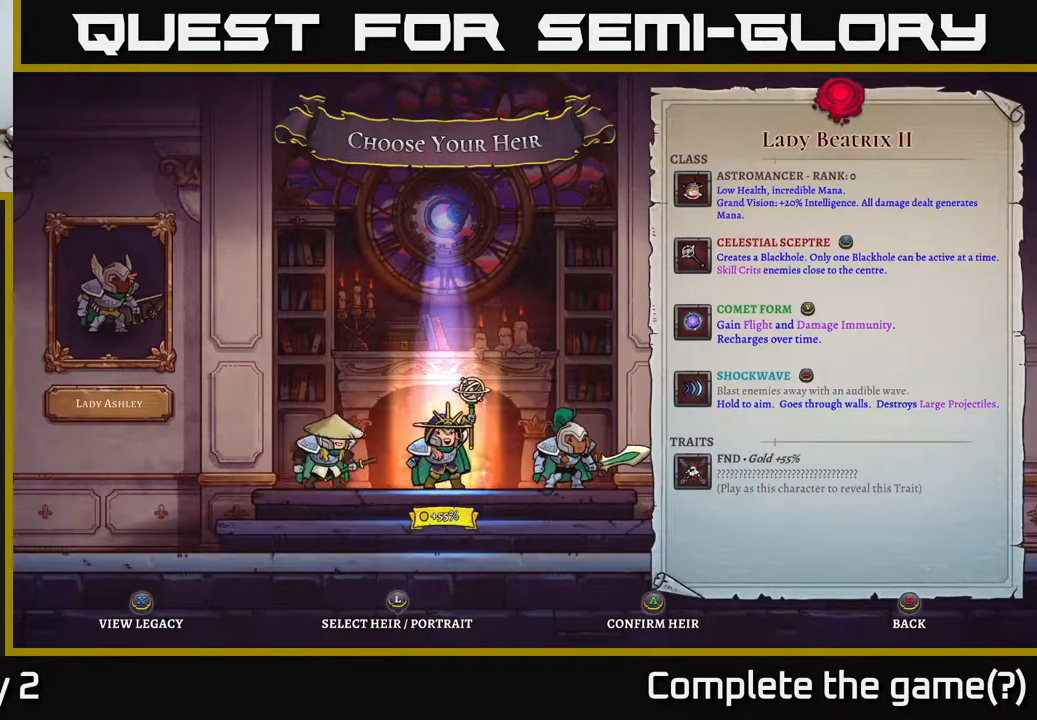
{"buttons": [], "left_stick": "center", "right_stick": "center", "events": [[100, "left_stick", "left"], [233, "left_stick", "center"], [283, "left_stick", "right"], [467, "left_stick", "center"]]}